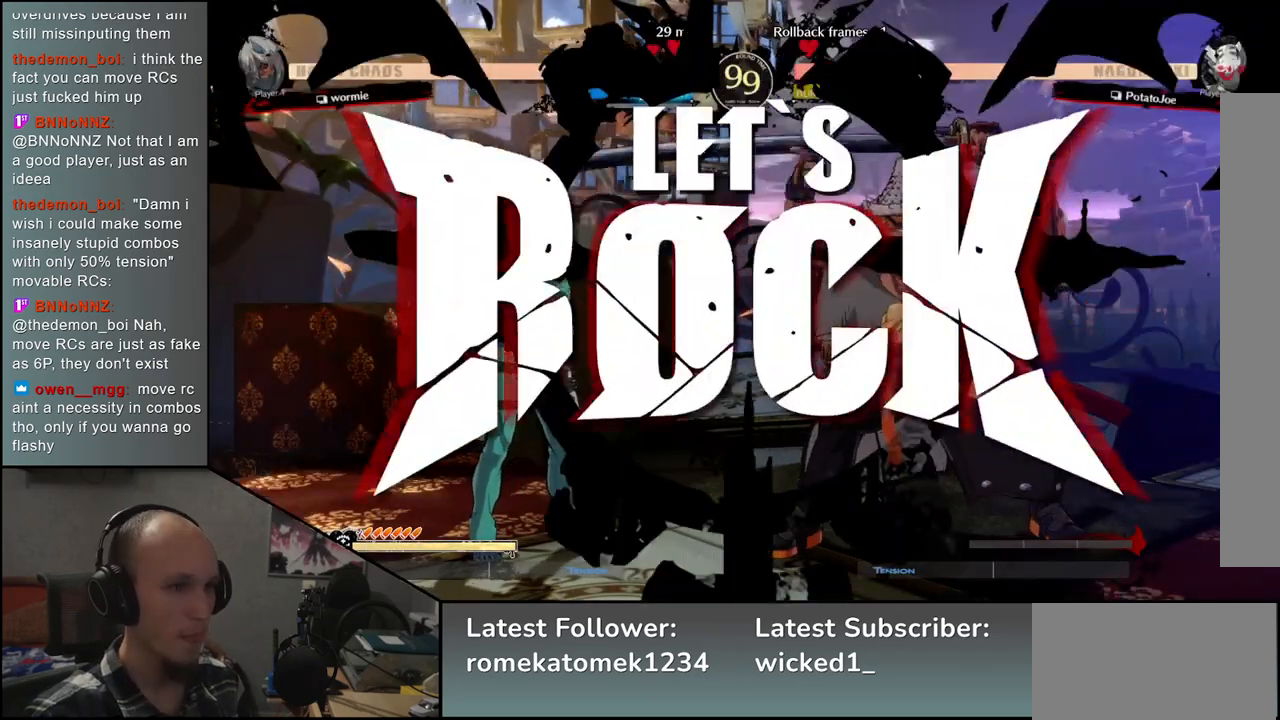
Gameplay with a controller (arcade stick); each line is a JSON object with the inputs held at the frame after it. "events" lists button and stick changes between this image and that frame as [ms after this image, input, new state], when the widget could be followed in between. Not read: L3 R3.
{"buttons": [], "left_stick": "up-left", "events": []}
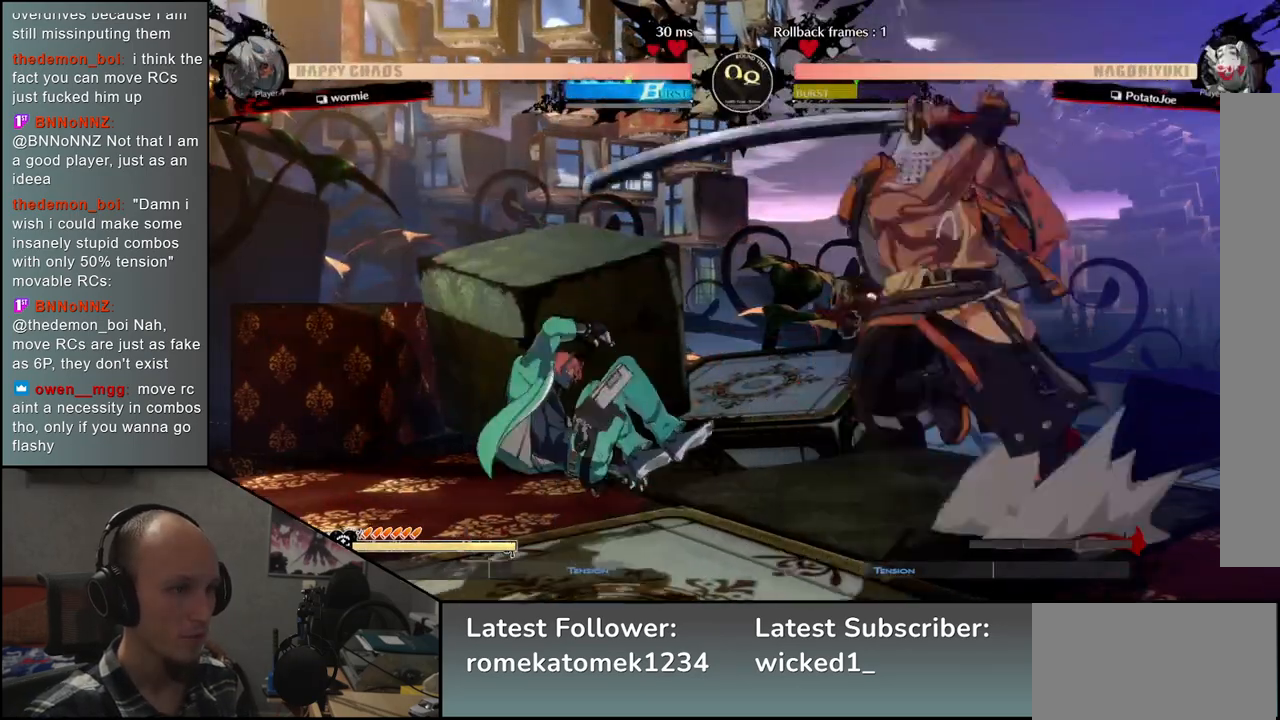
{"buttons": ["SQUARE"], "left_stick": "center", "events": [[283, "left_stick", "center"], [417, "SQUARE", "down"]]}
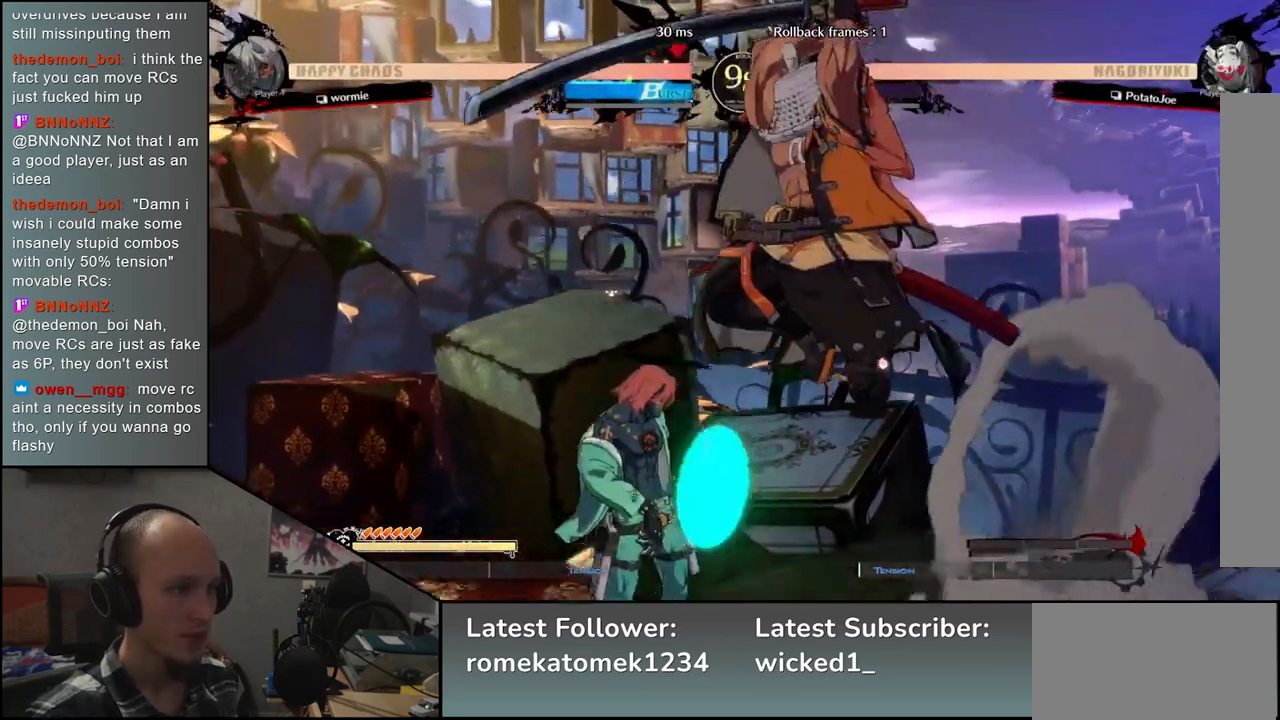
{"buttons": ["TRIANGLE"], "left_stick": "center", "events": [[33, "SQUARE", "up"], [250, "TRIANGLE", "down"], [333, "TRIANGLE", "up"], [450, "TRIANGLE", "down"]]}
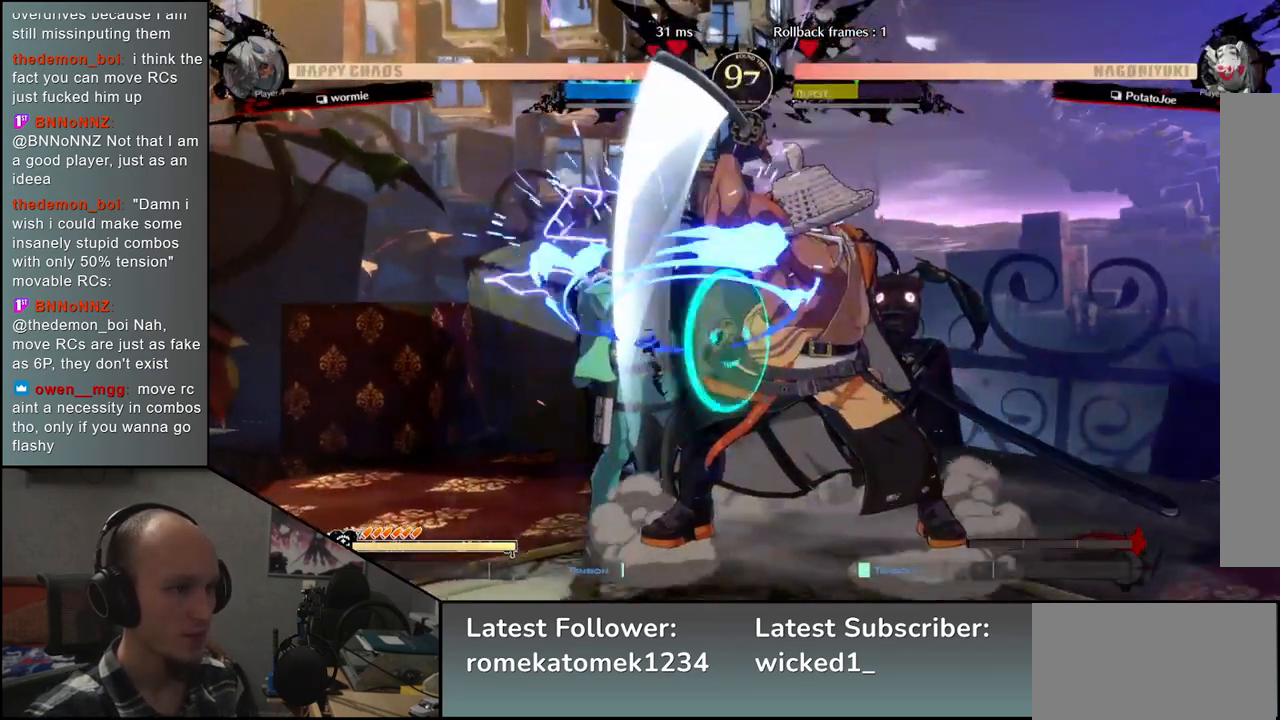
{"buttons": [], "left_stick": "center", "events": [[33, "TRIANGLE", "up"], [150, "TRIANGLE", "down"], [233, "TRIANGLE", "up"], [333, "TRIANGLE", "down"], [433, "TRIANGLE", "up"]]}
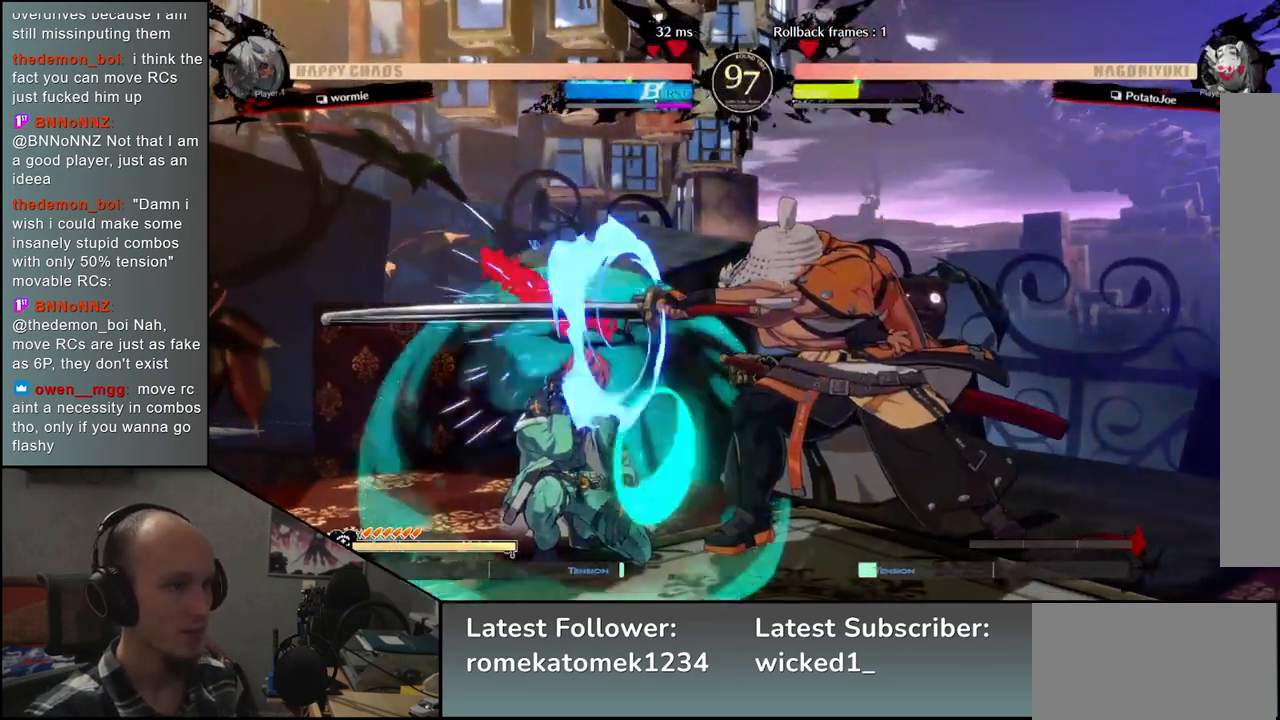
{"buttons": ["SQUARE"], "left_stick": "left", "events": [[50, "TRIANGLE", "down"], [150, "TRIANGLE", "up"], [200, "left_stick", "left"], [333, "left_stick", "down"], [467, "SQUARE", "down"], [467, "left_stick", "left"]]}
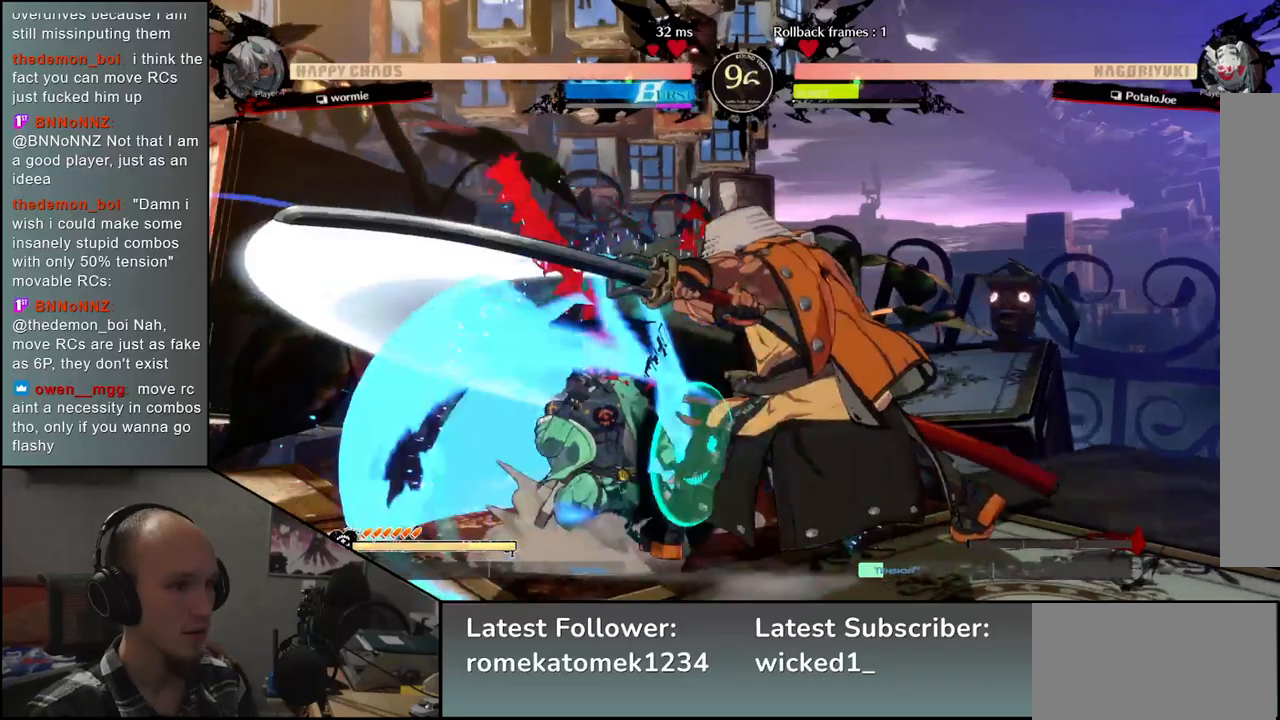
{"buttons": [], "left_stick": "center", "events": [[83, "left_stick", "center"], [100, "SQUARE", "up"]]}
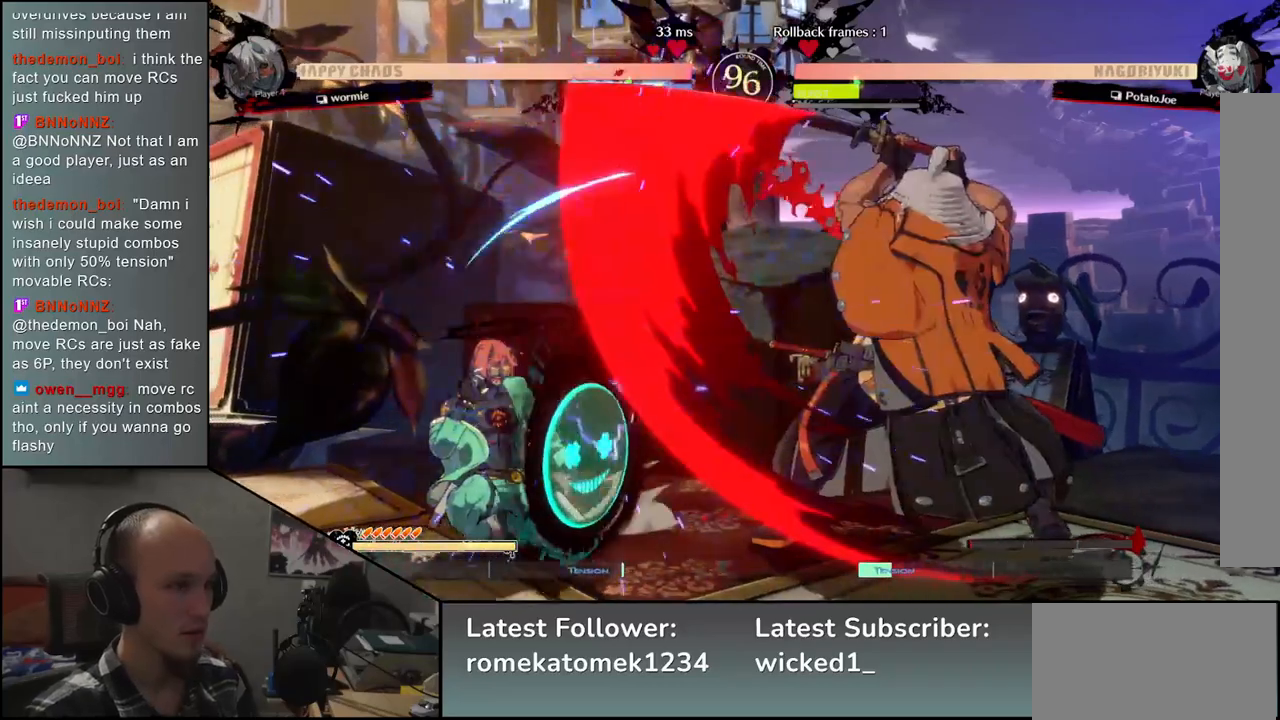
{"buttons": [], "left_stick": "center", "events": [[133, "SQUARE", "down"], [233, "SQUARE", "up"]]}
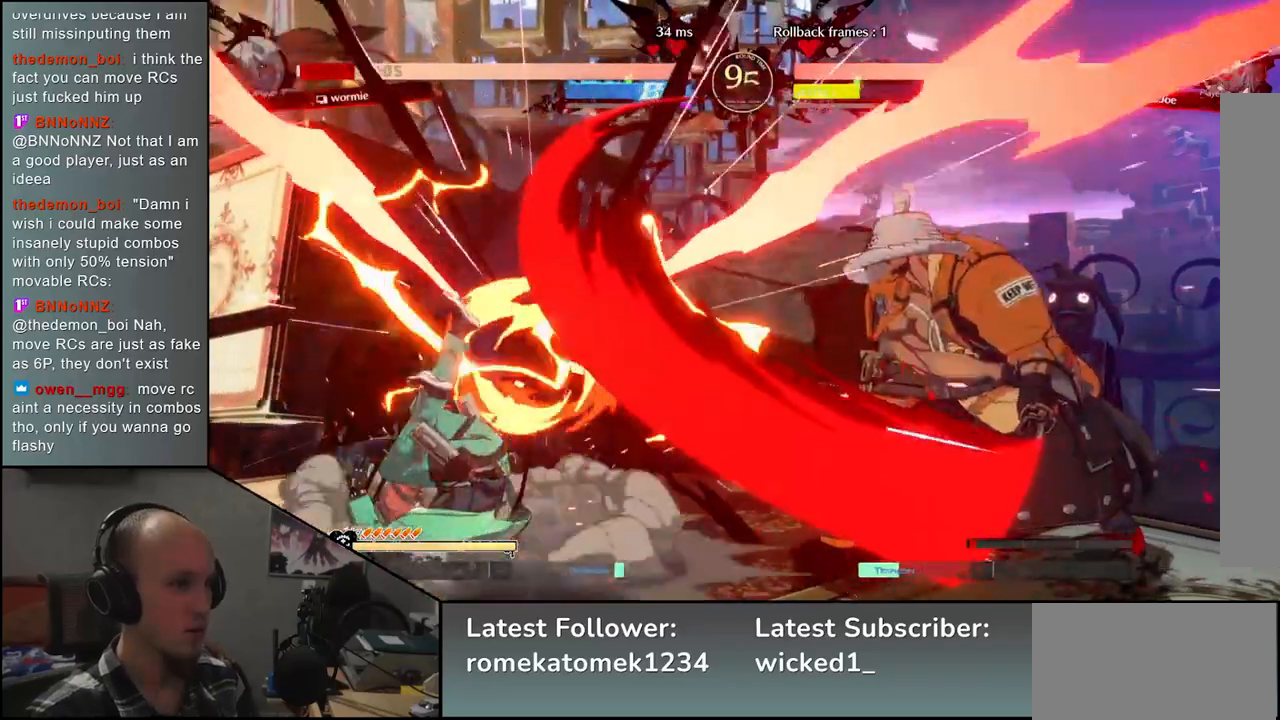
{"buttons": [], "left_stick": "center", "events": []}
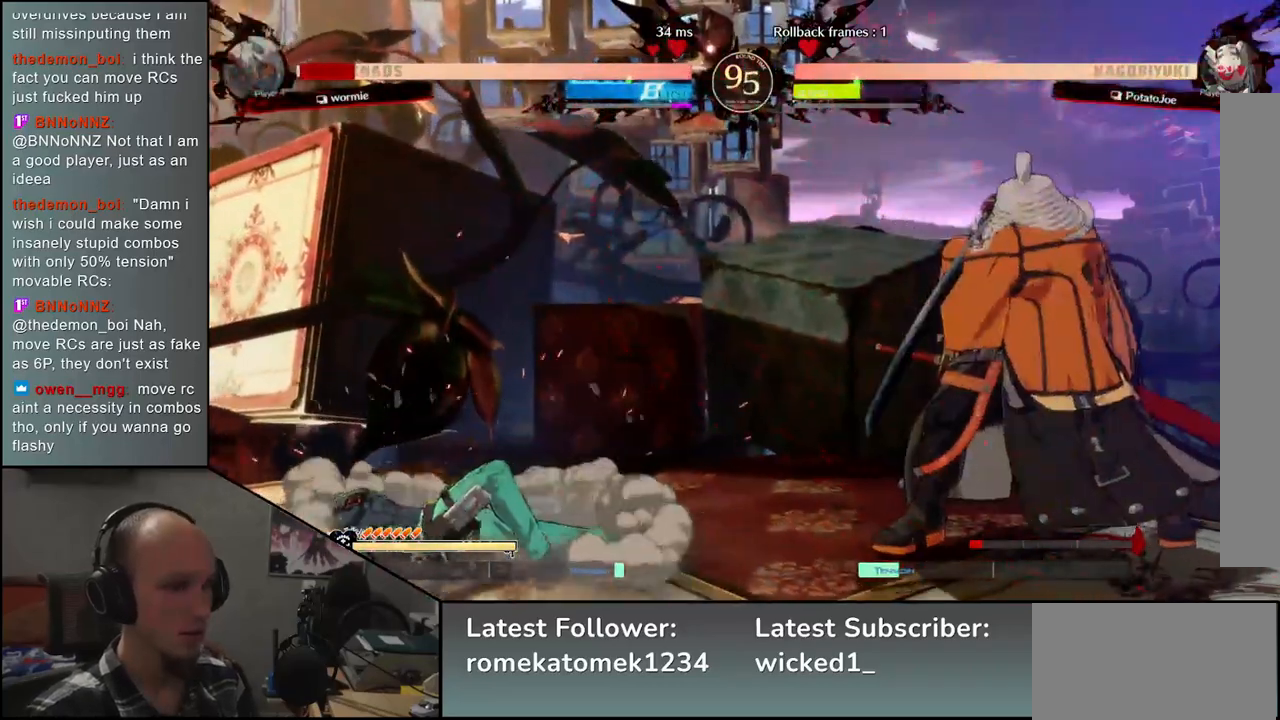
{"buttons": [], "left_stick": "down", "events": [[100, "left_stick", "right"], [183, "left_stick", "down"], [233, "left_stick", "left"], [267, "TRIANGLE", "down"], [367, "TRIANGLE", "up"], [367, "left_stick", "right"], [467, "left_stick", "down"]]}
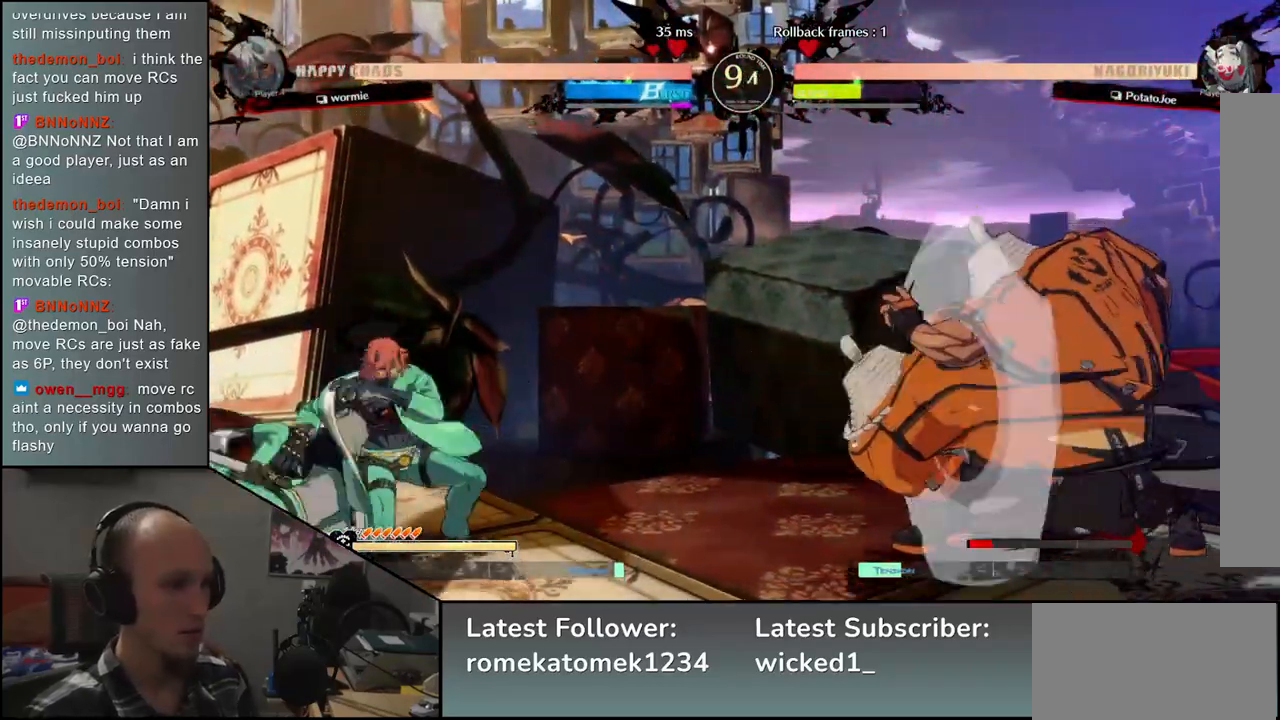
{"buttons": [], "left_stick": "down", "events": [[33, "left_stick", "left"], [83, "L2", "down"], [133, "left_stick", "center"], [150, "L2", "up"], [317, "left_stick", "down"], [367, "L2", "down"], [417, "L2", "up"]]}
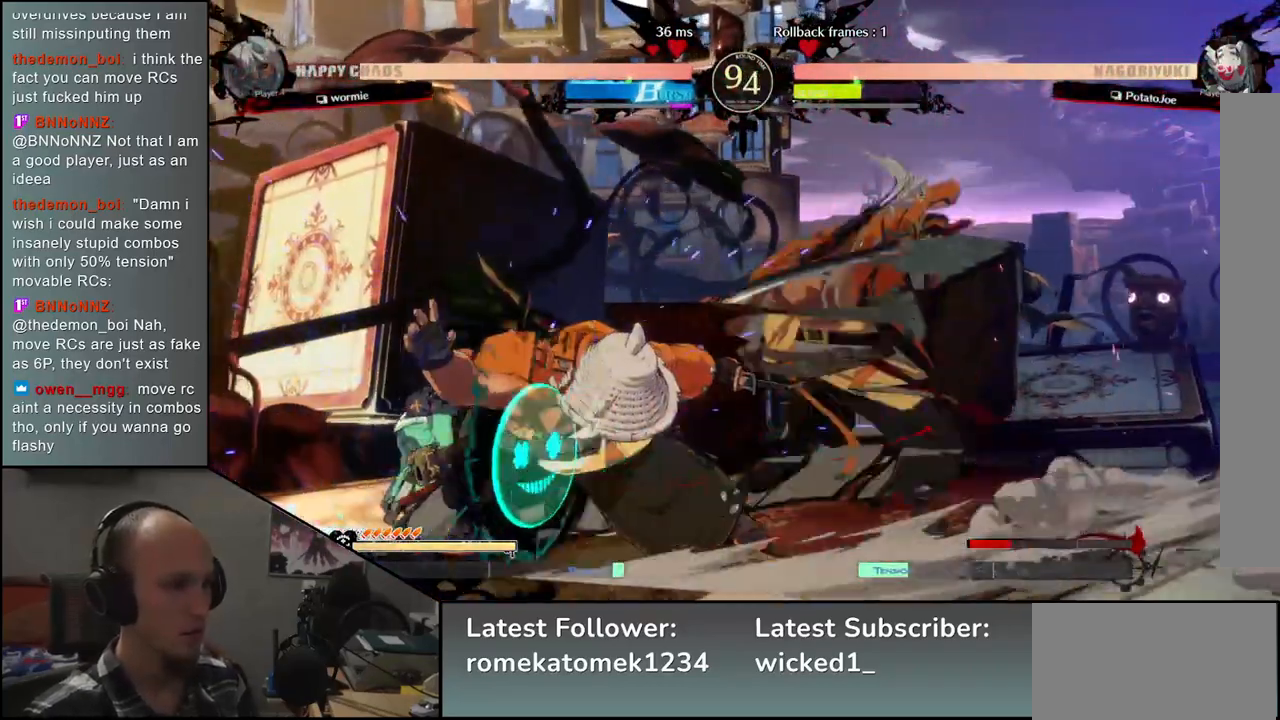
{"buttons": [], "left_stick": "left", "events": [[17, "L2", "down"], [100, "L2", "up"], [200, "L1", "down"], [300, "L1", "up"], [317, "left_stick", "left"]]}
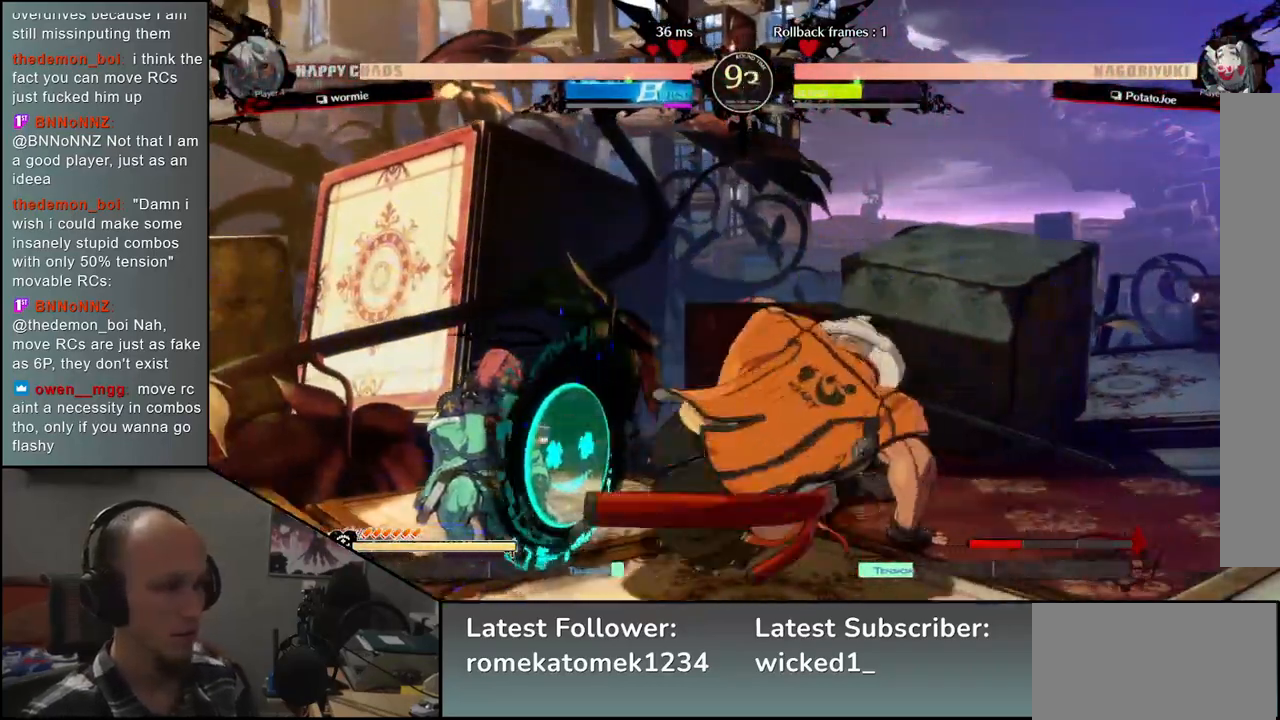
{"buttons": [], "left_stick": "left", "events": [[33, "SQUARE", "down"], [100, "SQUARE", "up"]]}
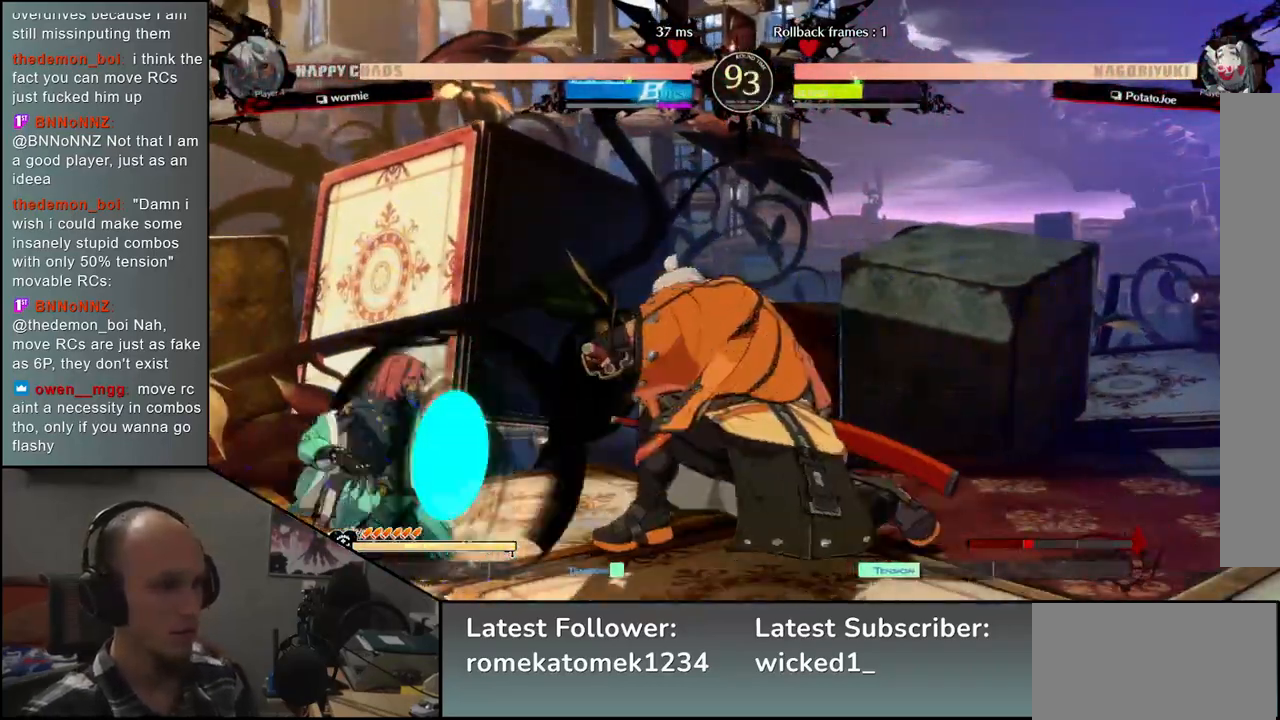
{"buttons": [], "left_stick": "down", "events": [[33, "L1", "down"], [67, "L1", "up"], [67, "left_stick", "down"], [183, "left_stick", "left"], [233, "L1", "down"], [300, "left_stick", "center"], [333, "L1", "up"], [500, "left_stick", "down"]]}
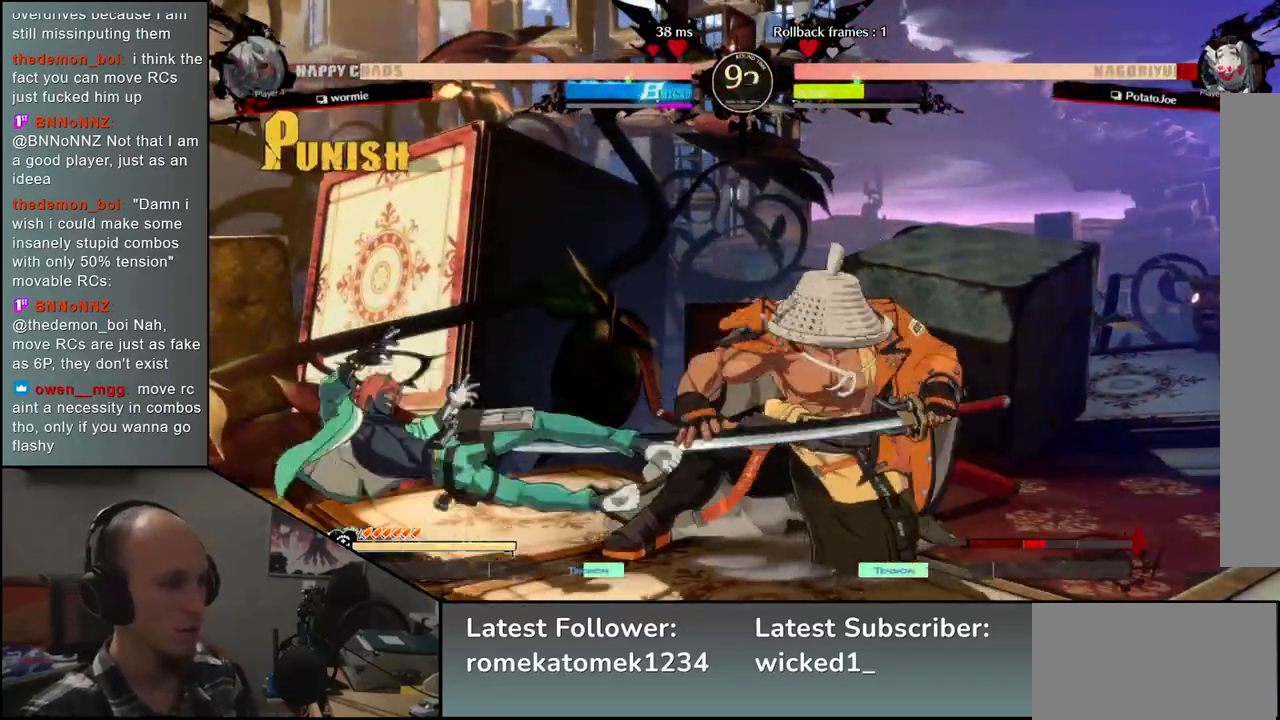
{"buttons": ["R2"], "left_stick": "right", "events": [[50, "left_stick", "right"], [433, "R2", "down"]]}
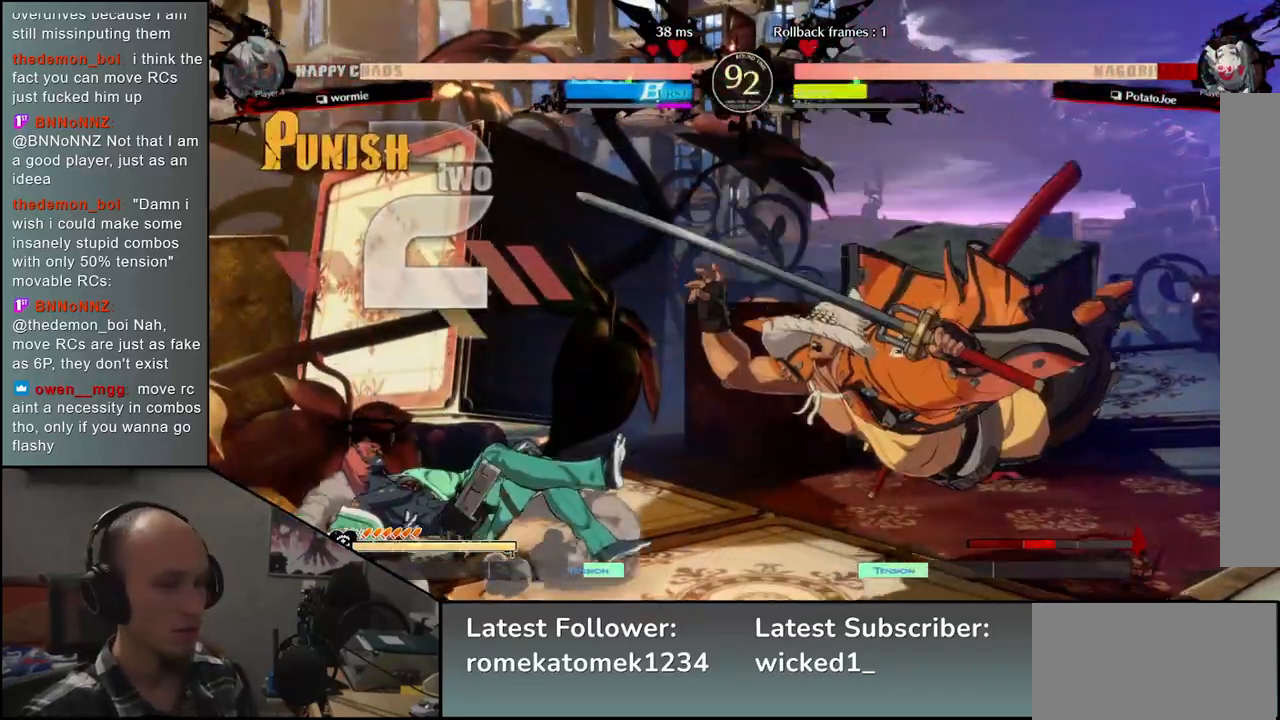
{"buttons": ["R2"], "left_stick": "right", "events": [[17, "R2", "up"], [117, "R2", "down"], [183, "R2", "up"], [283, "R2", "down"], [367, "R2", "up"], [467, "R2", "down"]]}
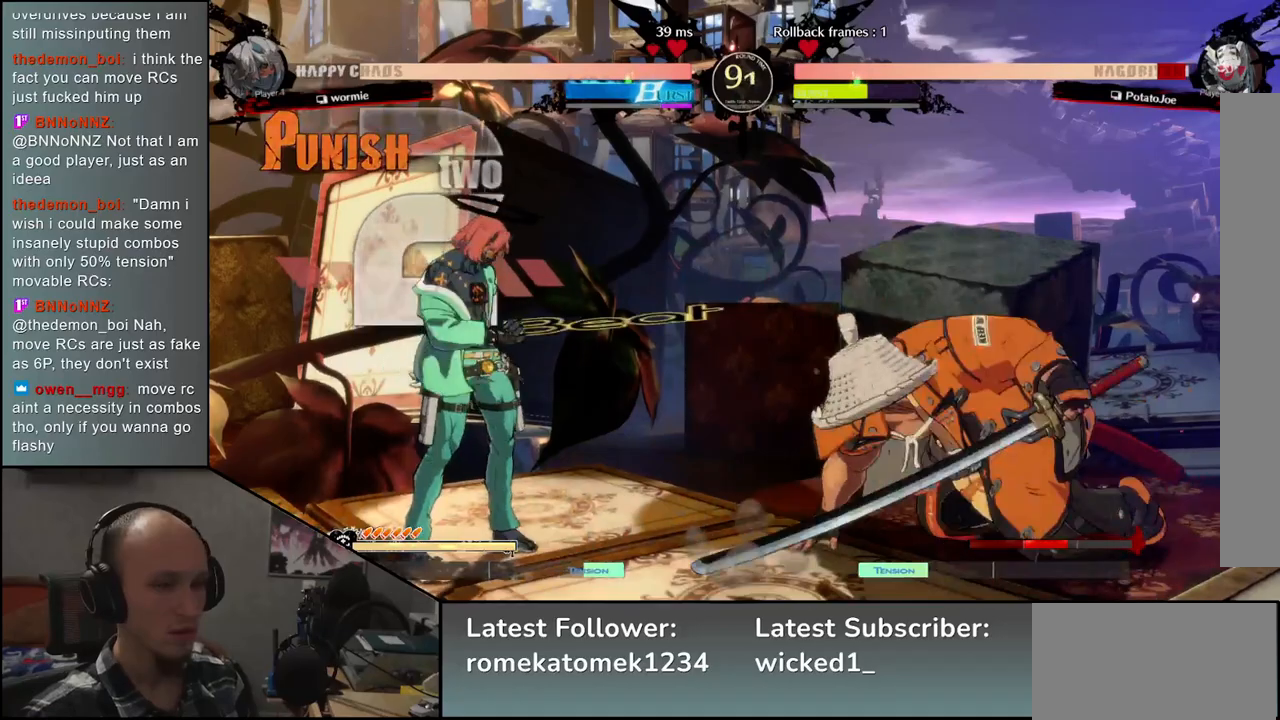
{"buttons": ["R2"], "left_stick": "right", "events": [[50, "R2", "up"], [167, "R2", "down"], [233, "R2", "up"], [333, "R2", "down"], [400, "R2", "up"], [483, "R2", "down"]]}
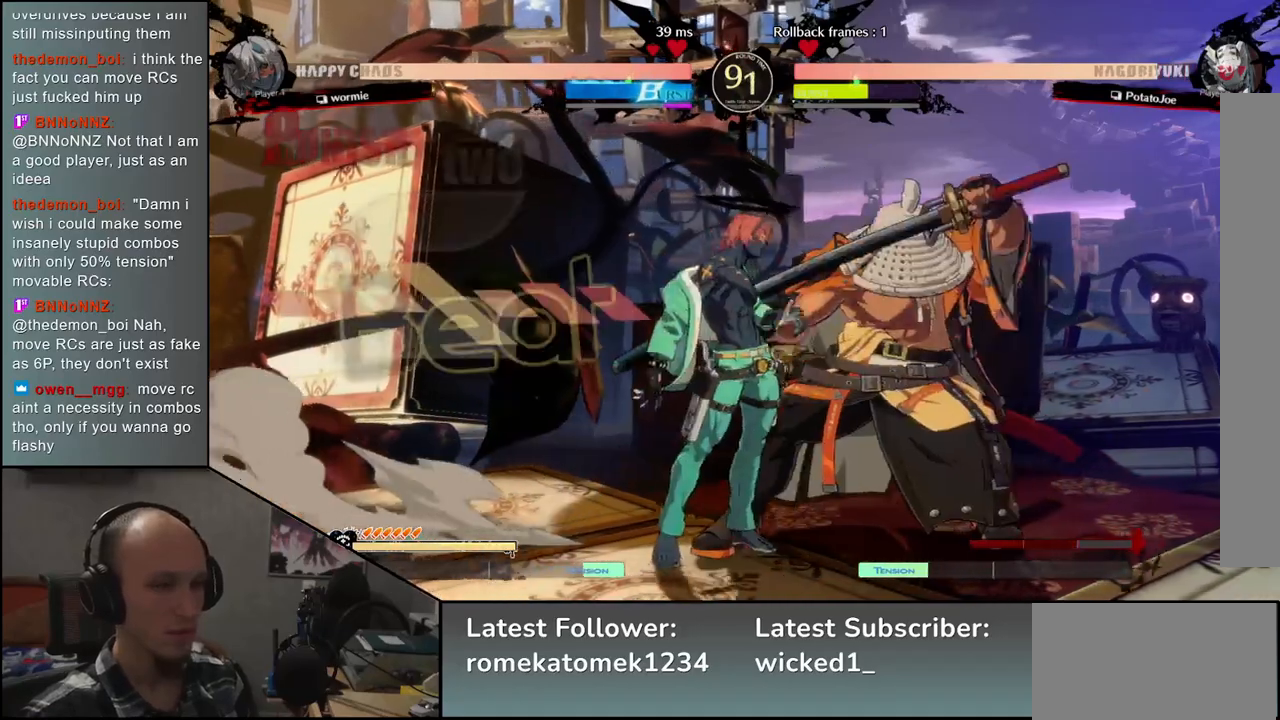
{"buttons": [], "left_stick": "down-right", "events": [[67, "R2", "up"], [300, "left_stick", "down-right"]]}
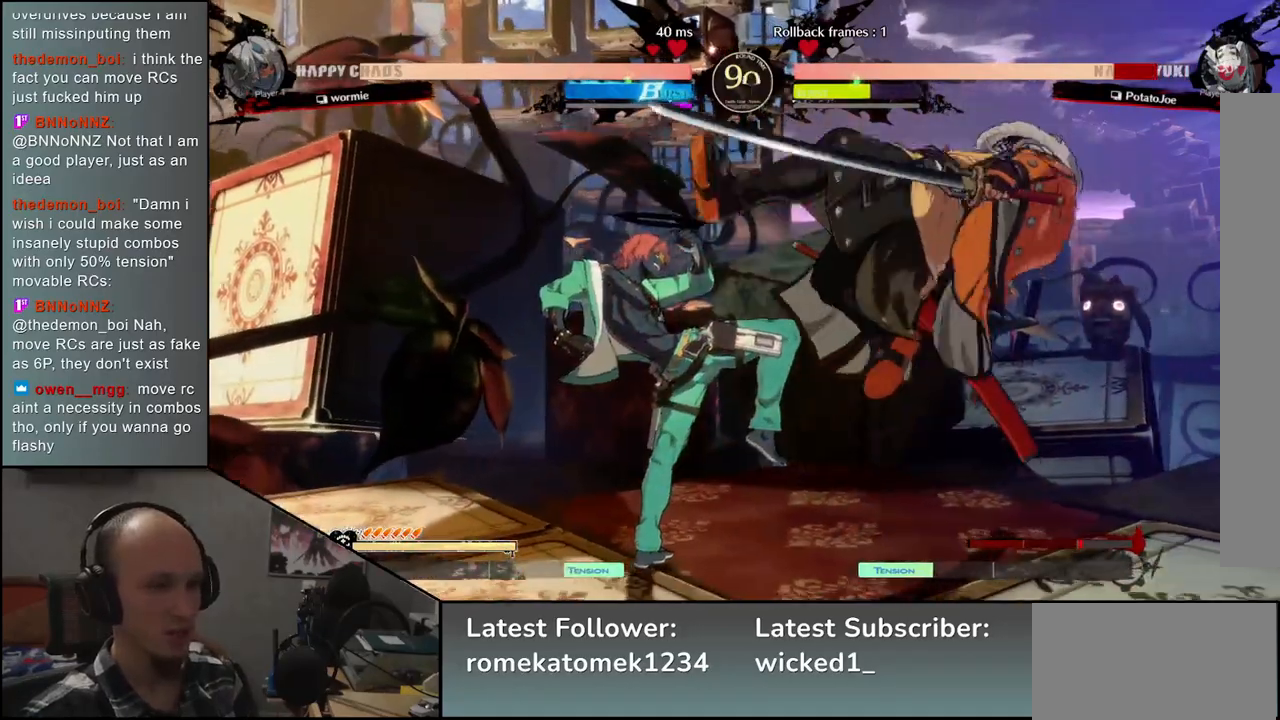
{"buttons": [], "left_stick": "down-right", "events": []}
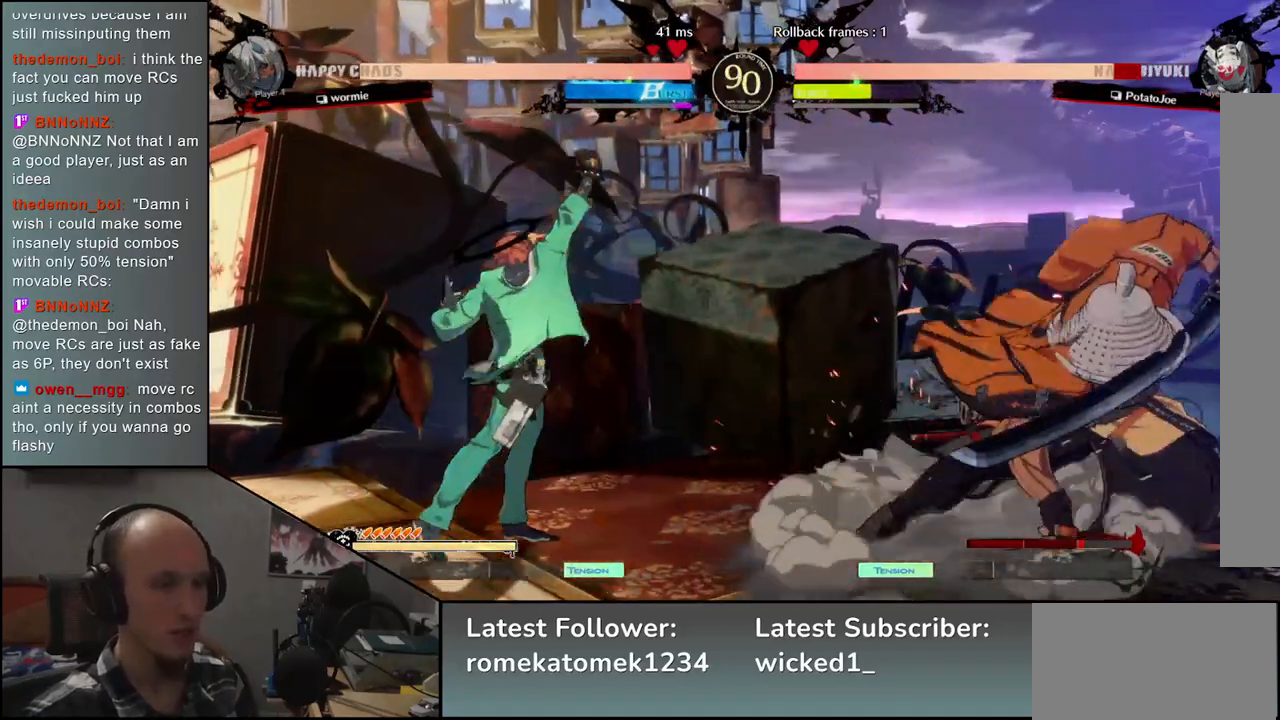
{"buttons": [], "left_stick": "down-right", "events": []}
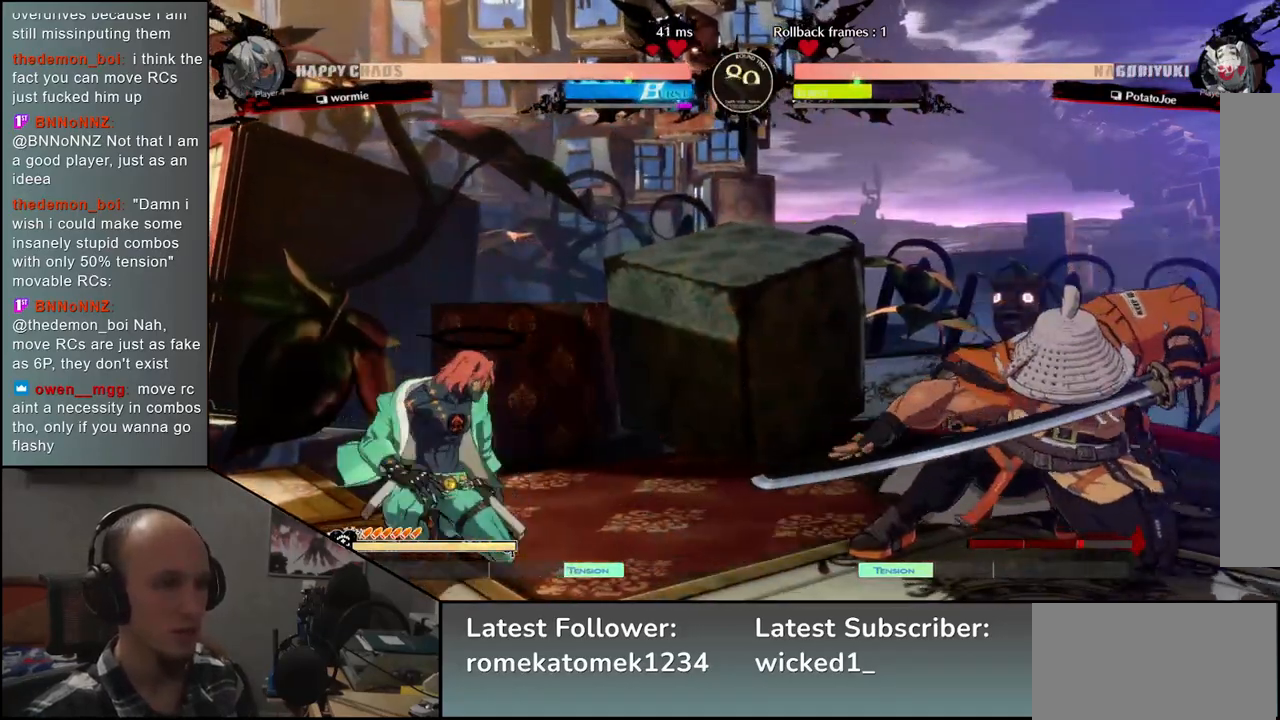
{"buttons": [], "left_stick": "center", "events": [[17, "left_stick", "right"], [133, "left_stick", "down"], [200, "left_stick", "left"], [217, "L1", "down"], [300, "L1", "up"], [317, "left_stick", "center"]]}
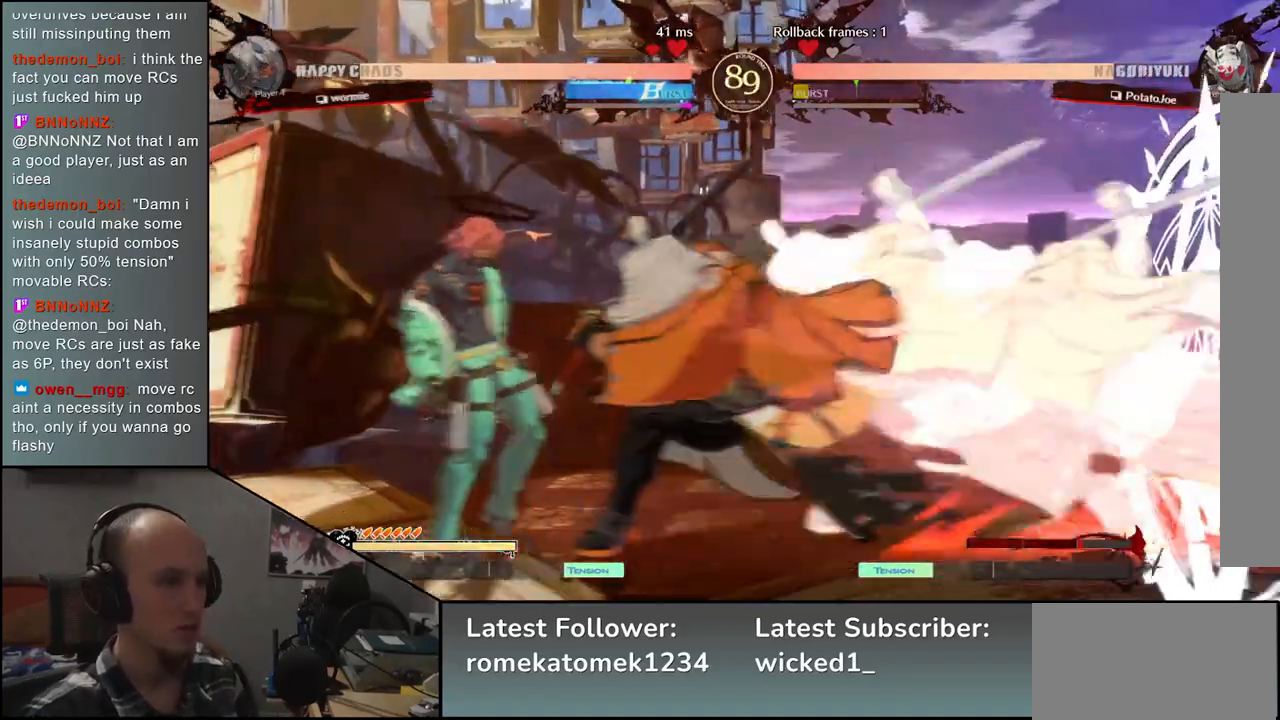
{"buttons": [], "left_stick": "center", "events": []}
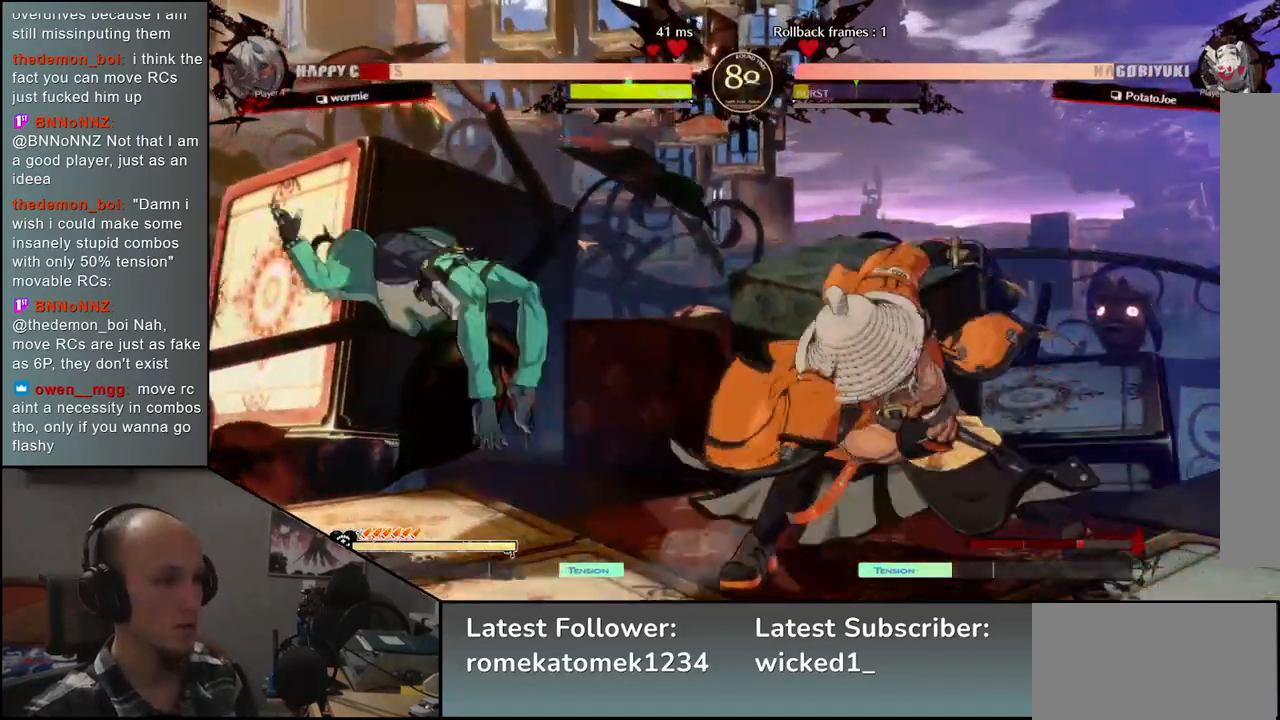
{"buttons": ["L2"], "left_stick": "left", "events": [[333, "left_stick", "right"], [433, "left_stick", "down"], [483, "left_stick", "left"], [500, "L2", "down"]]}
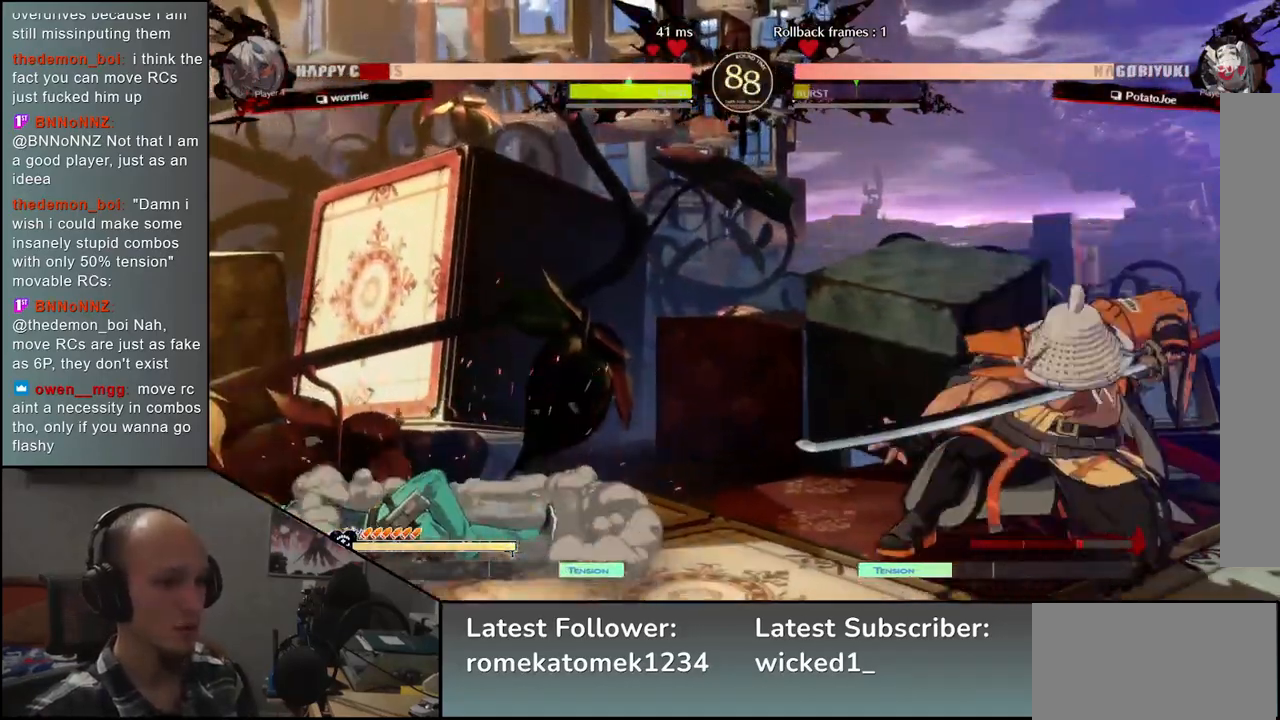
{"buttons": [], "left_stick": "center", "events": [[67, "L2", "up"], [83, "left_stick", "center"]]}
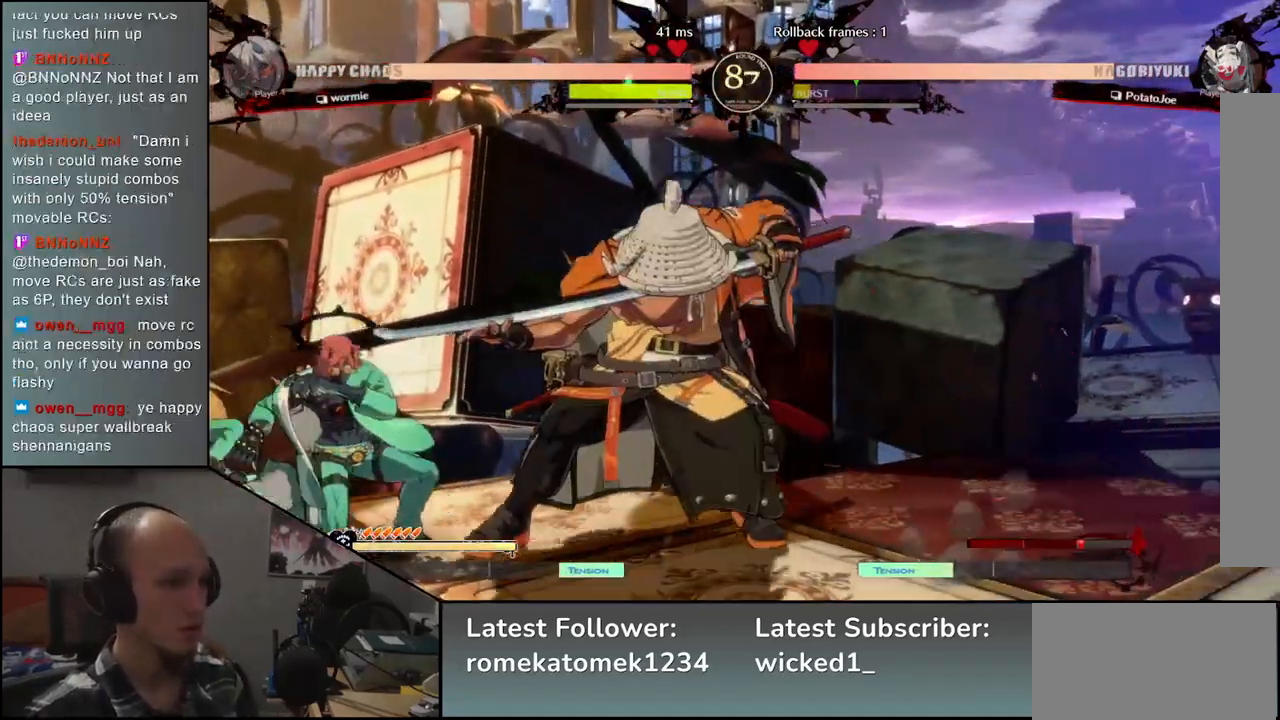
{"buttons": ["TRIANGLE"], "left_stick": "center", "events": [[50, "TRIANGLE", "down"], [150, "TRIANGLE", "up"], [267, "TRIANGLE", "down"], [350, "TRIANGLE", "up"], [483, "TRIANGLE", "down"]]}
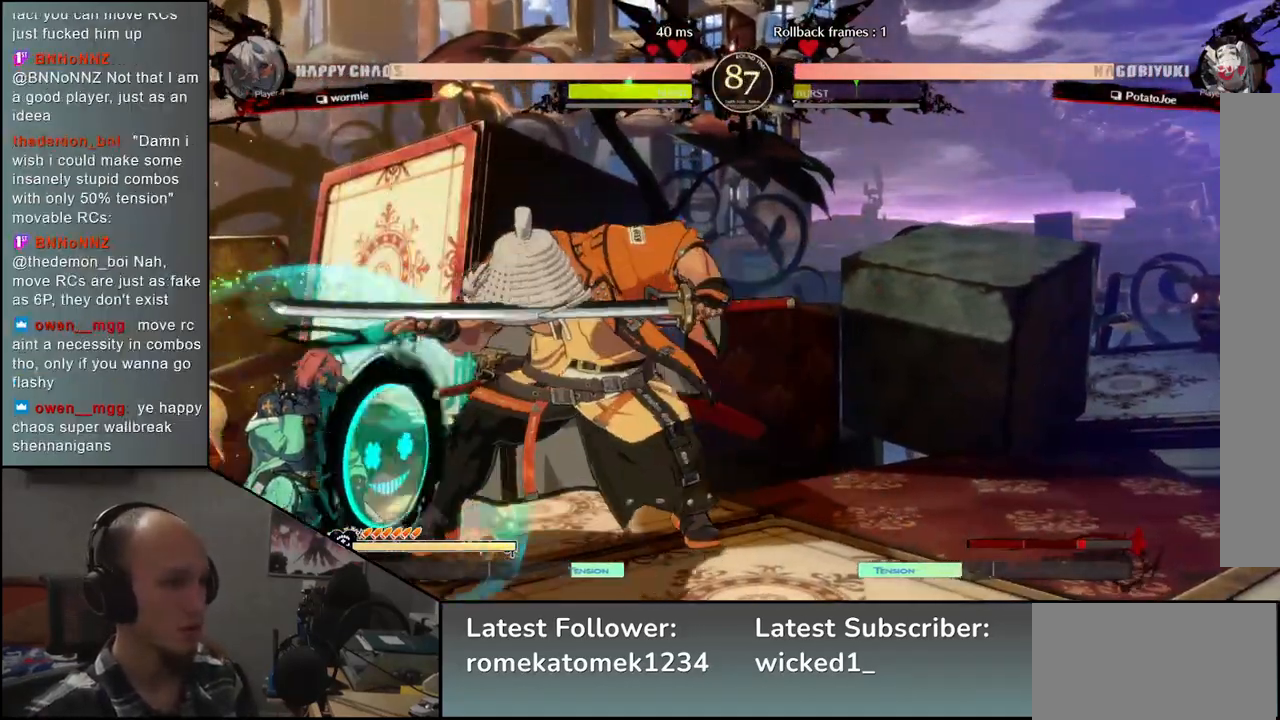
{"buttons": [], "left_stick": "left", "events": [[83, "TRIANGLE", "up"], [217, "TRIANGLE", "down"], [283, "TRIANGLE", "up"], [417, "TRIANGLE", "down"], [483, "TRIANGLE", "up"], [483, "left_stick", "left"]]}
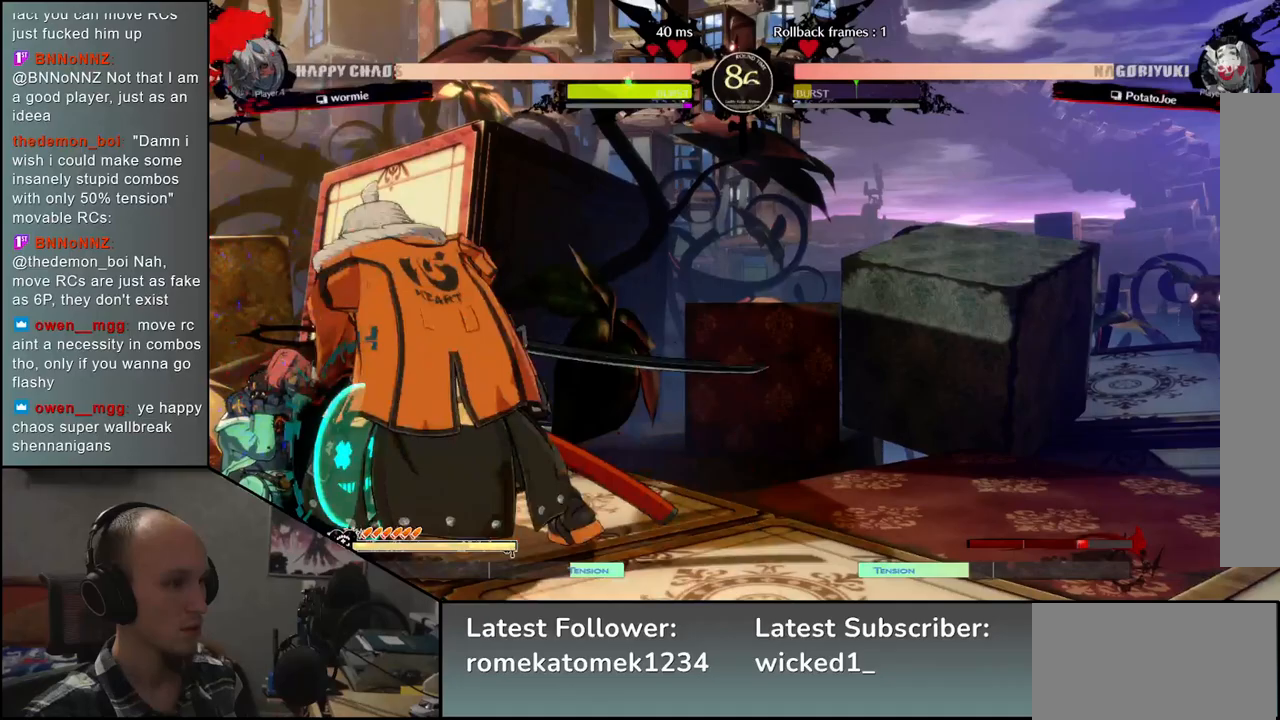
{"buttons": [], "left_stick": "left", "events": [[150, "L1", "down"], [200, "L1", "up"], [317, "L1", "down"], [333, "L1", "up"], [433, "L1", "down"], [450, "L1", "up"]]}
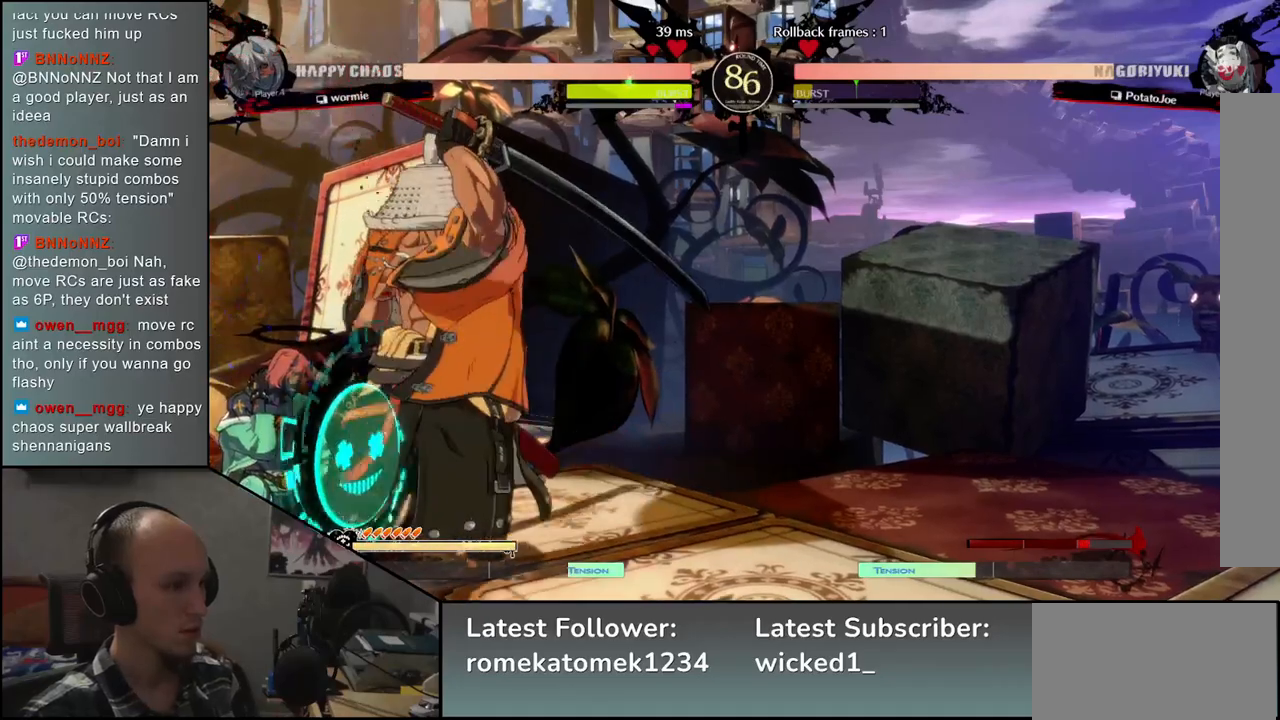
{"buttons": [], "left_stick": "left", "events": [[150, "L1", "down"], [200, "L1", "up"], [283, "L1", "down"], [317, "L1", "up"], [400, "L1", "down"], [450, "L1", "up"]]}
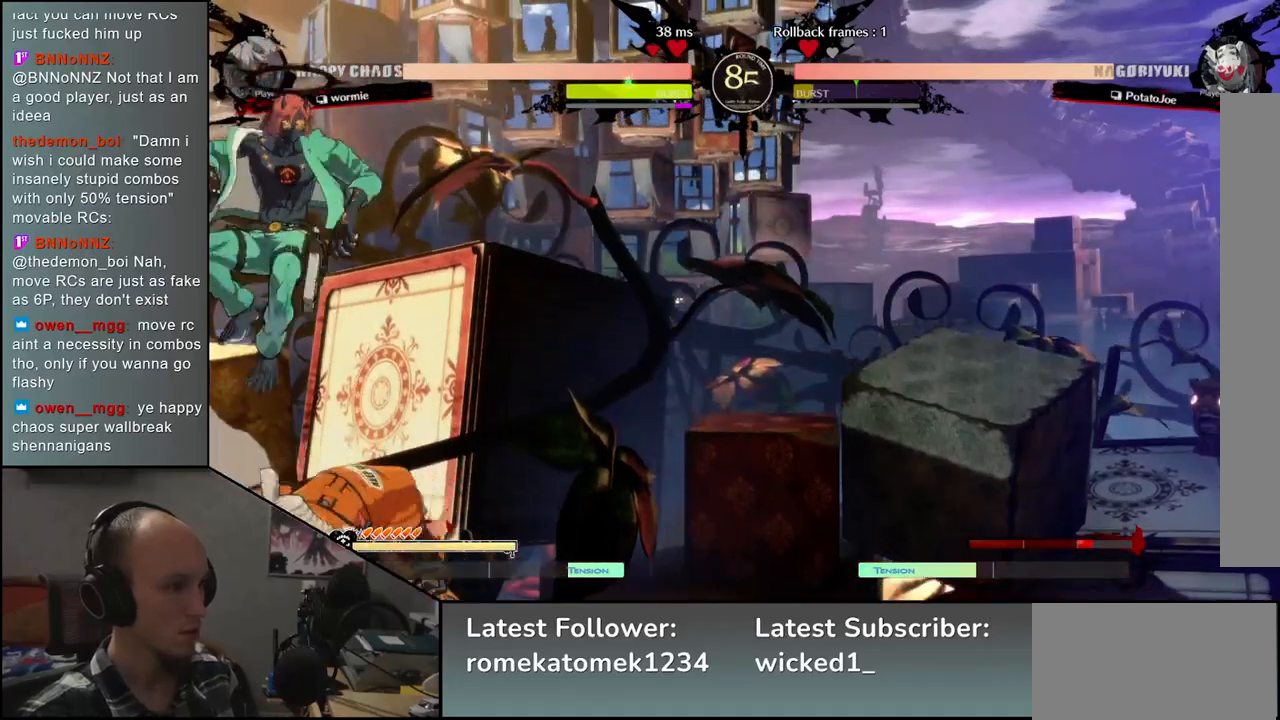
{"buttons": [], "left_stick": "right", "events": [[50, "left_stick", "right"]]}
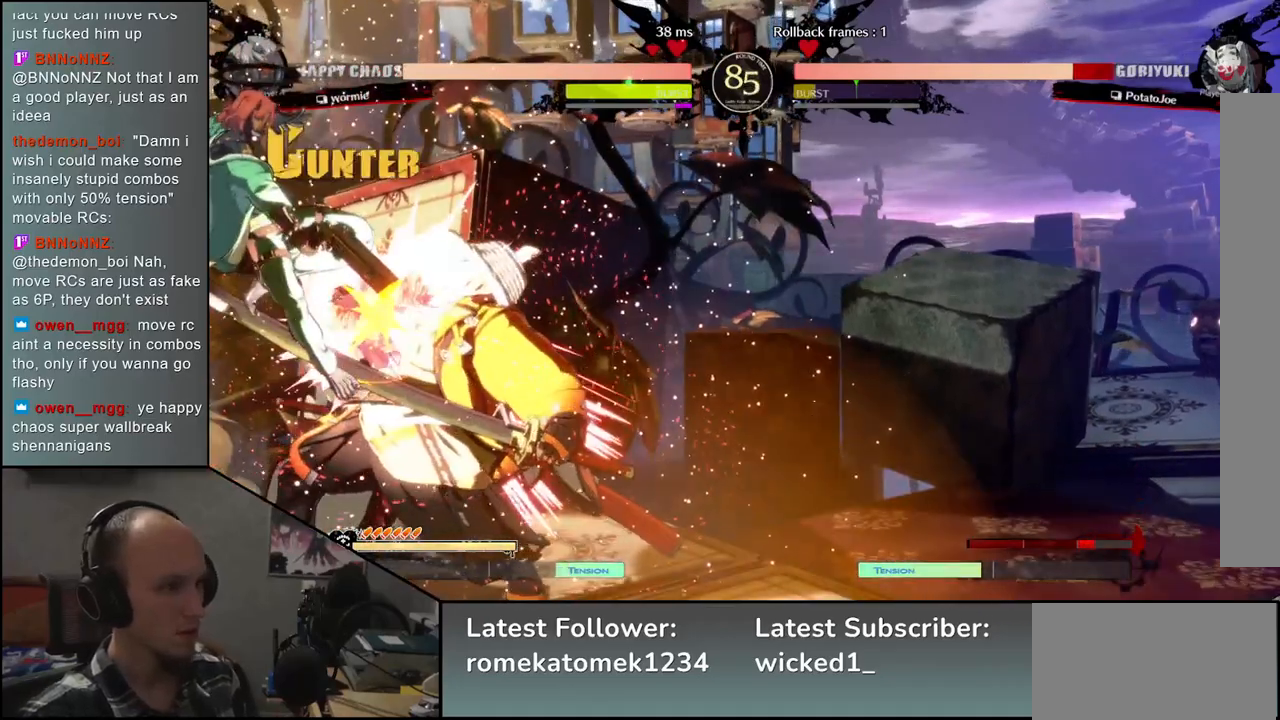
{"buttons": [], "left_stick": "down-right", "events": [[67, "left_stick", "down-right"]]}